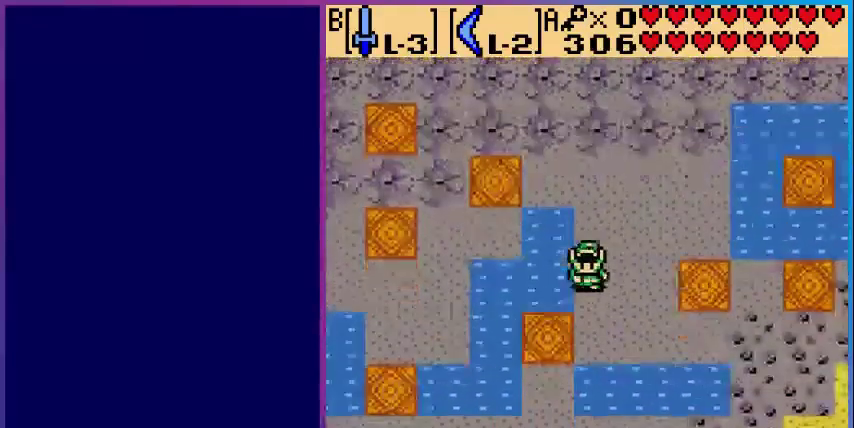
Gameplay with a controller (Nintendo layout); each line is a JSON object with the inputs held at the frame after it. "events" lists button and stick changes between this image and that frame as [ms after this image, input, new state], when the widget could be followed in between. Not read: L3 R3.
{"buttons": ["DPAD_DOWN"], "events": [[200, "DPAD_LEFT", "down"], [440, "DPAD_LEFT", "up"]]}
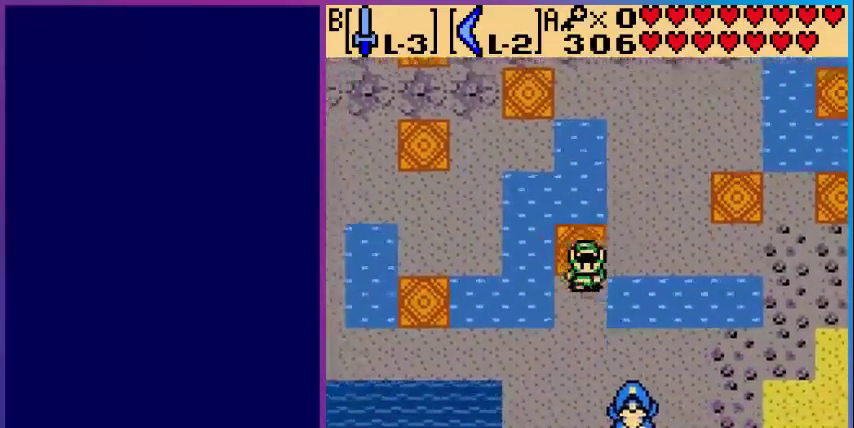
{"buttons": ["DPAD_DOWN"], "events": []}
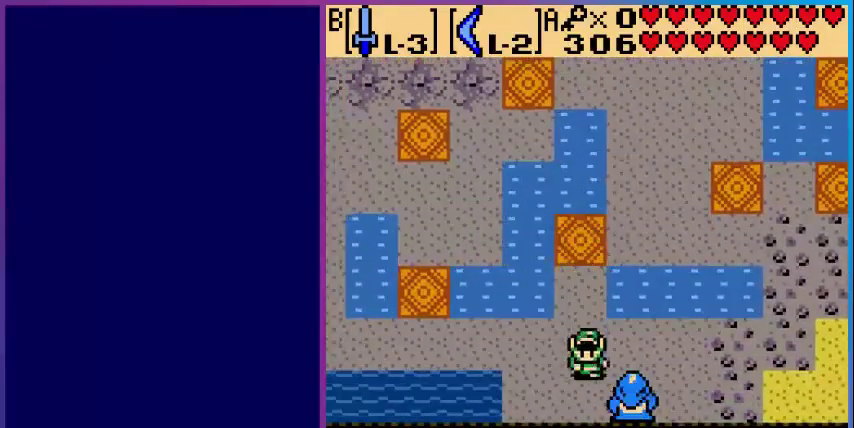
{"buttons": ["A"], "events": [[240, "DPAD_DOWN", "up"], [240, "DPAD_RIGHT", "down"], [360, "DPAD_RIGHT", "up"], [400, "A", "down"]]}
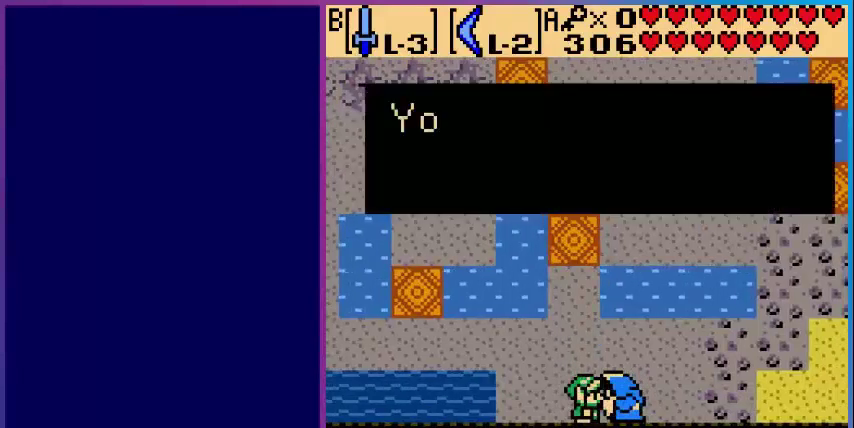
{"buttons": [], "events": [[40, "A", "up"]]}
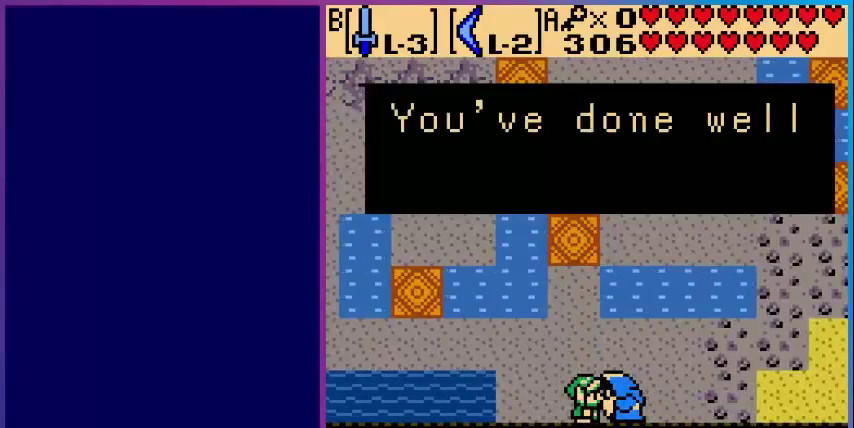
{"buttons": [], "events": []}
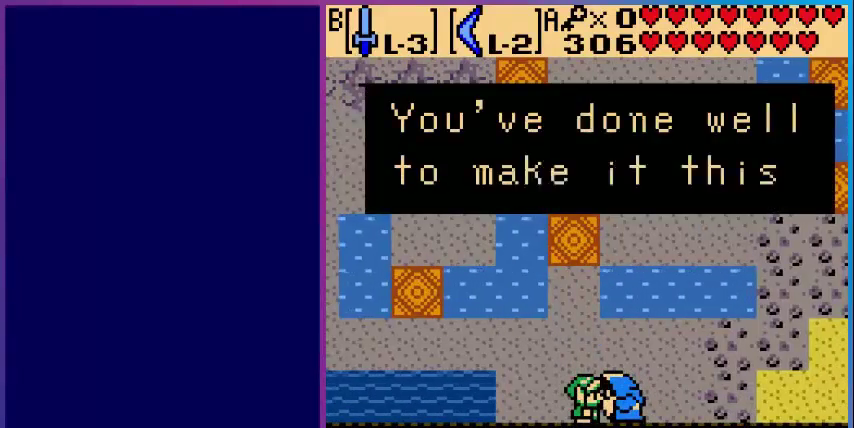
{"buttons": ["A"], "events": [[480, "A", "down"]]}
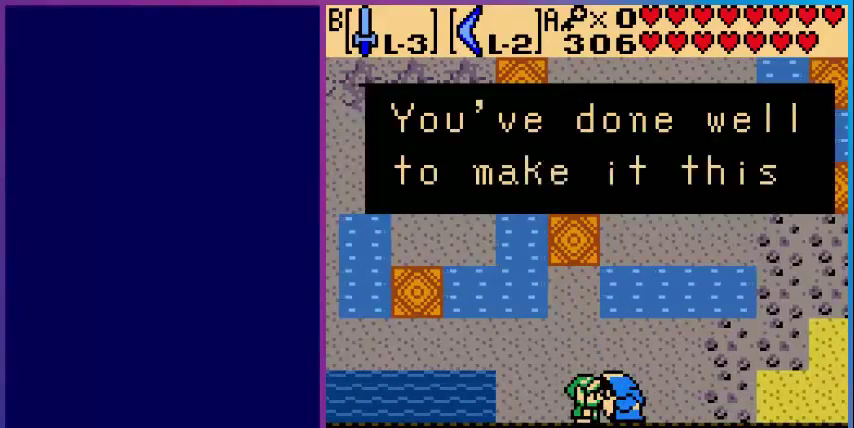
{"buttons": ["A"], "events": [[160, "A", "up"], [400, "A", "down"]]}
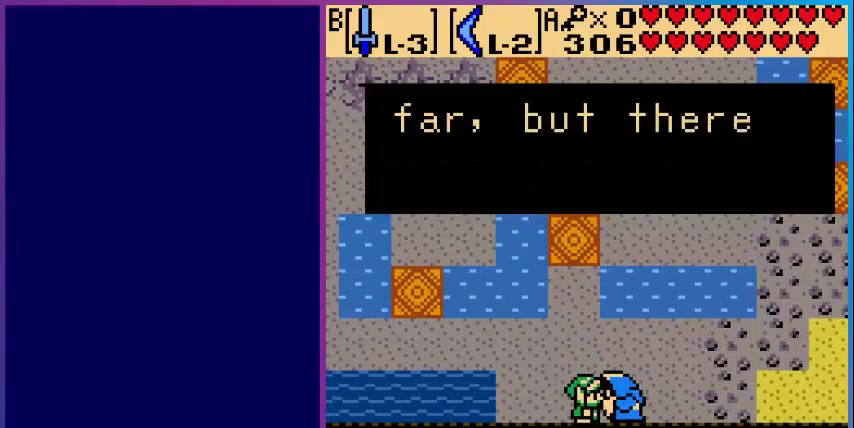
{"buttons": ["A"], "events": [[40, "A", "up"], [280, "A", "down"], [360, "A", "up"], [480, "A", "down"]]}
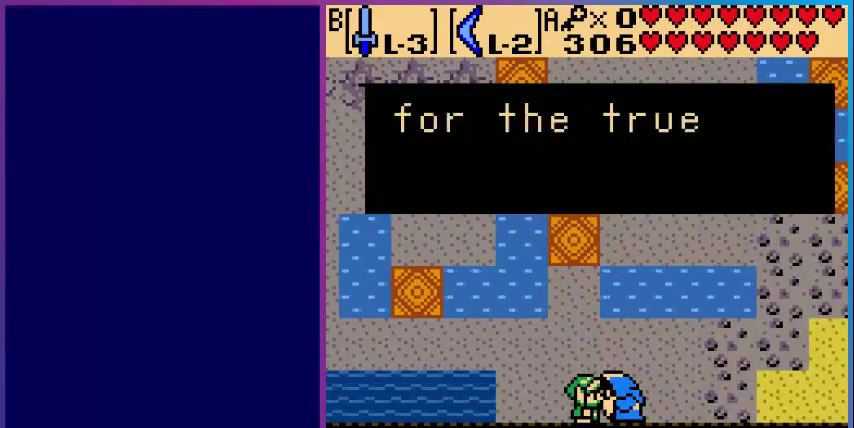
{"buttons": [], "events": [[40, "A", "up"], [240, "A", "down"], [320, "A", "up"], [400, "A", "down"], [520, "A", "up"]]}
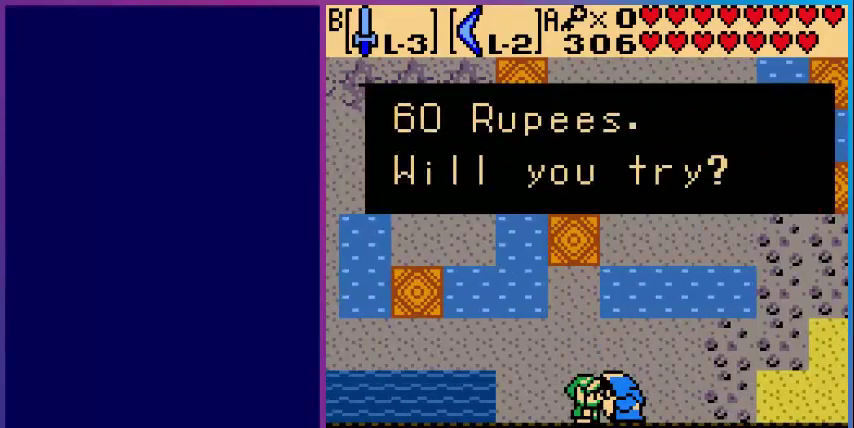
{"buttons": [], "events": [[280, "A", "down"], [320, "A", "up"], [360, "A", "down"], [440, "A", "up"]]}
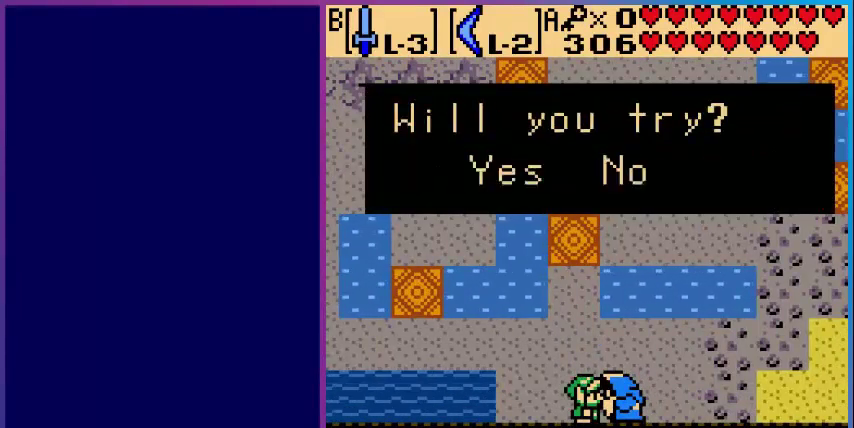
{"buttons": ["DPAD_UP"], "events": [[80, "A", "down"], [160, "A", "up"], [240, "A", "down"], [360, "A", "up"], [520, "DPAD_UP", "down"]]}
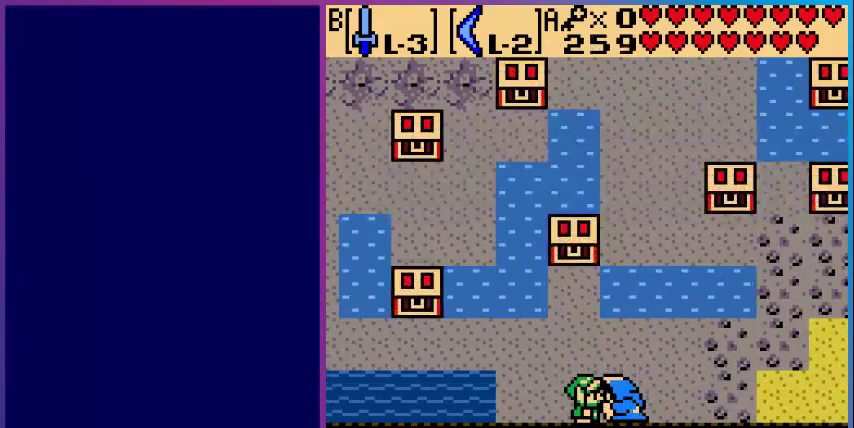
{"buttons": ["A"], "events": [[320, "DPAD_UP", "up"], [360, "A", "down"], [400, "A", "up"], [480, "A", "down"]]}
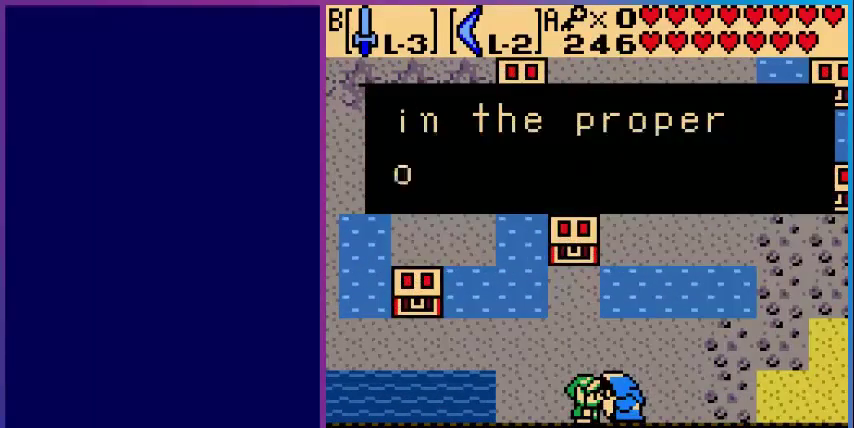
{"buttons": ["A"], "events": [[40, "A", "up"], [120, "A", "down"], [200, "A", "up"], [240, "A", "down"], [320, "A", "up"], [400, "A", "down"], [440, "A", "up"], [520, "A", "down"]]}
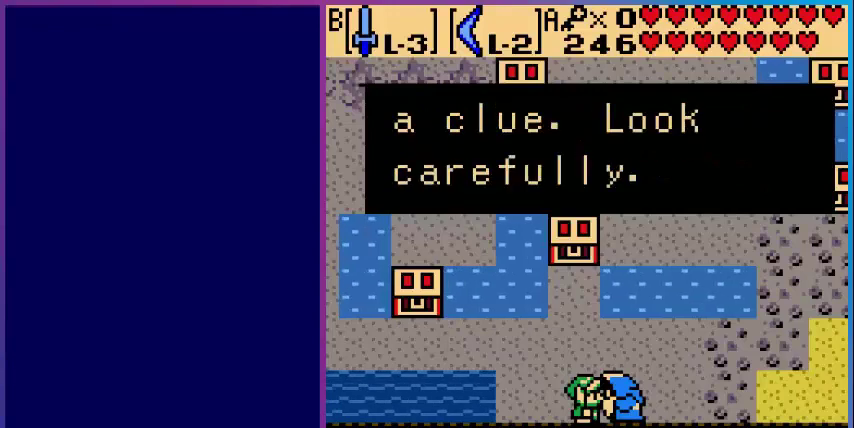
{"buttons": ["DPAD_UP"], "events": [[80, "A", "up"], [400, "DPAD_UP", "down"]]}
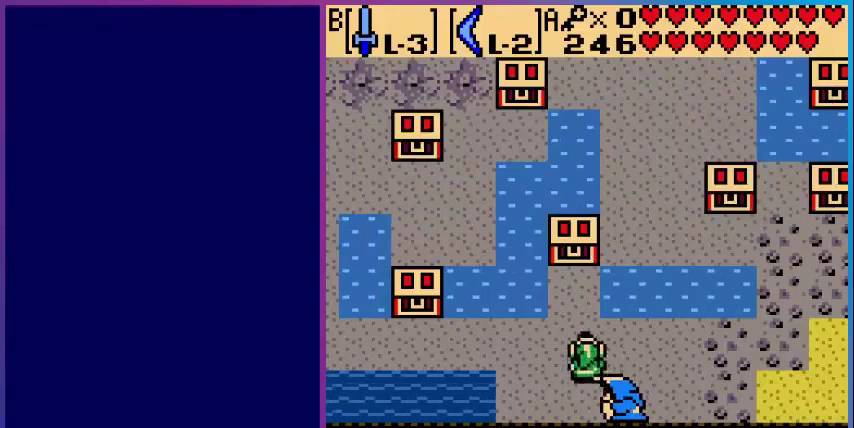
{"buttons": [], "events": [[120, "DPAD_RIGHT", "down"], [240, "DPAD_RIGHT", "up"], [520, "DPAD_UP", "up"]]}
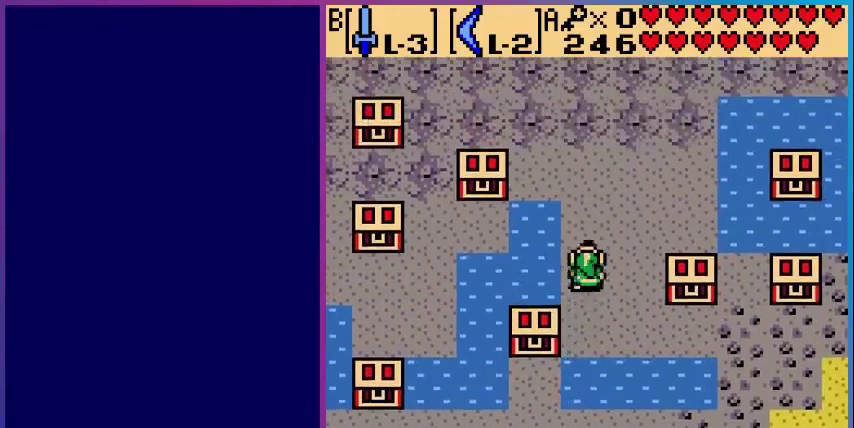
{"buttons": [], "events": []}
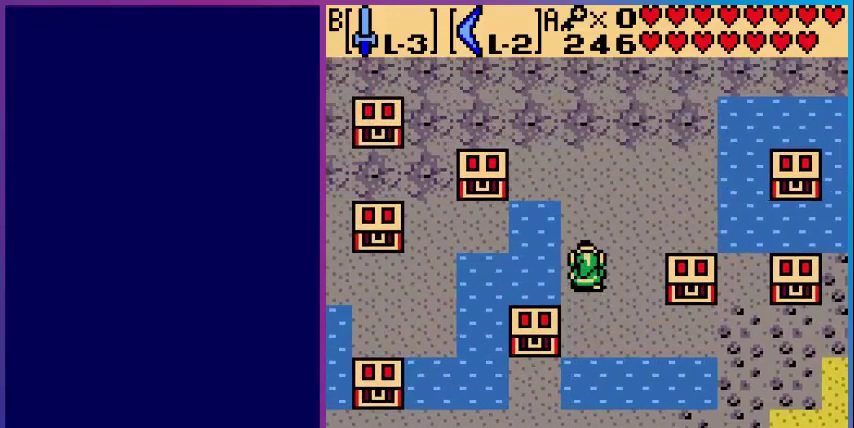
{"buttons": [], "events": [[200, "DPAD_DOWN", "down"], [280, "DPAD_RIGHT", "down"], [320, "DPAD_DOWN", "up"], [520, "DPAD_RIGHT", "up"]]}
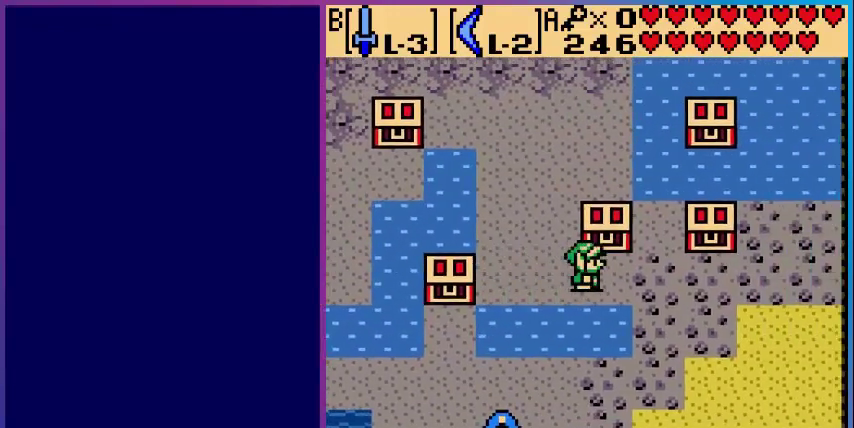
{"buttons": [], "events": [[280, "DPAD_UP", "down"], [400, "DPAD_UP", "up"]]}
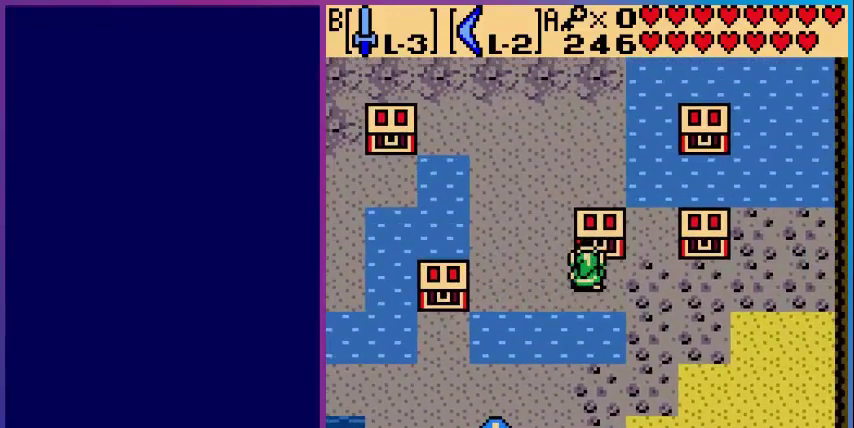
{"buttons": ["DPAD_UP"], "events": [[480, "DPAD_RIGHT", "down"], [520, "DPAD_RIGHT", "up"], [520, "DPAD_UP", "down"]]}
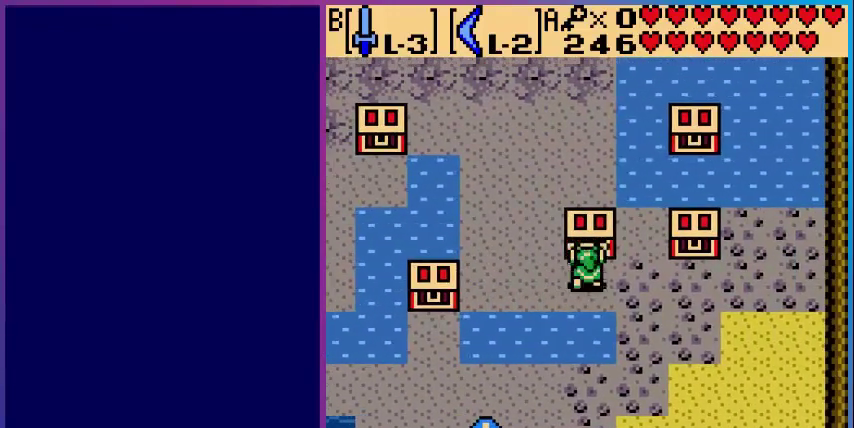
{"buttons": [], "events": [[80, "DPAD_UP", "up"], [240, "A", "down"], [280, "A", "up"]]}
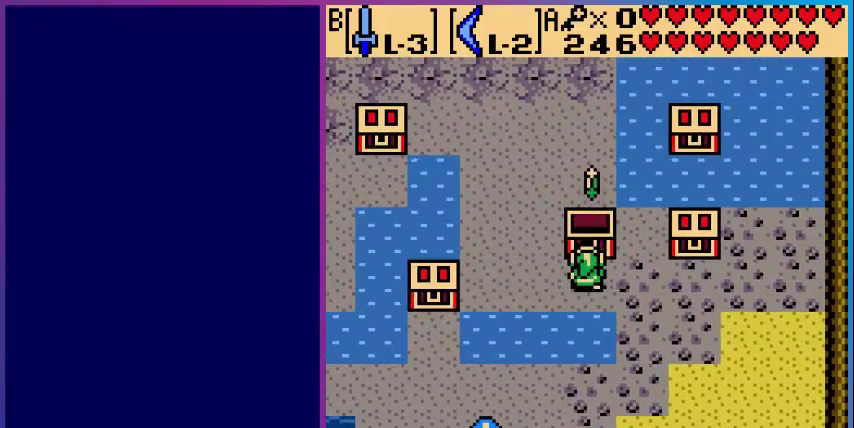
{"buttons": ["DPAD_UP", "DPAD_LEFT"], "events": [[240, "A", "down"], [320, "A", "up"], [400, "A", "down"], [400, "DPAD_LEFT", "down"], [440, "A", "up"], [520, "DPAD_UP", "down"]]}
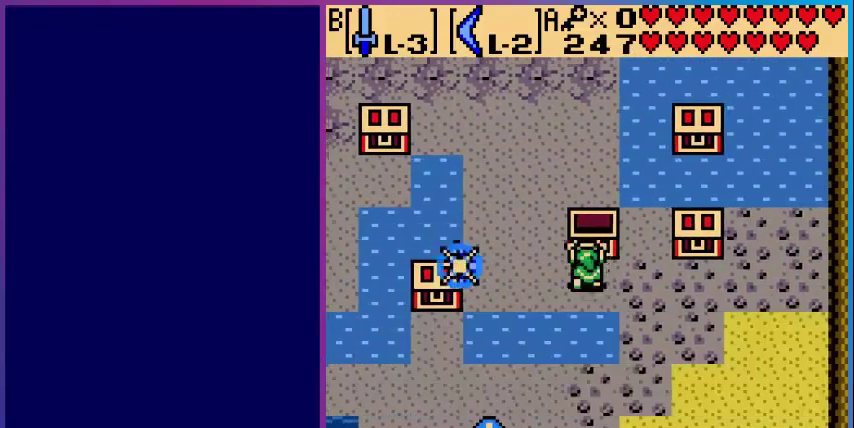
{"buttons": ["DPAD_UP"], "events": [[80, "DPAD_LEFT", "up"], [200, "DPAD_LEFT", "down"], [280, "DPAD_LEFT", "up"]]}
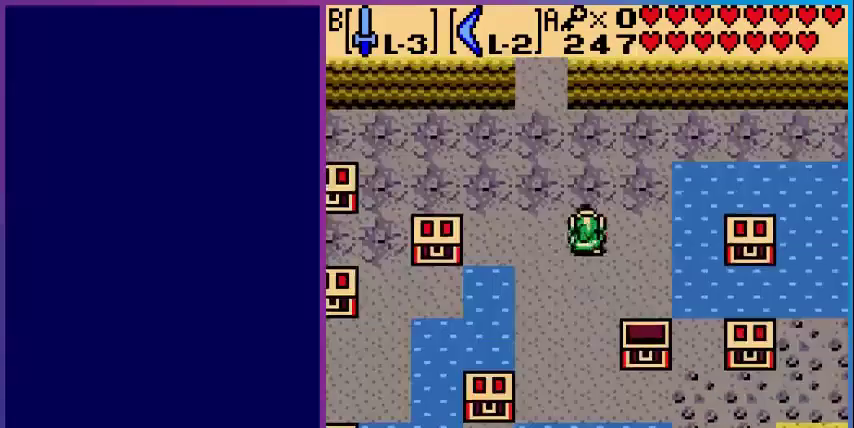
{"buttons": ["DPAD_UP"], "events": [[80, "DPAD_LEFT", "down"], [240, "DPAD_LEFT", "up"]]}
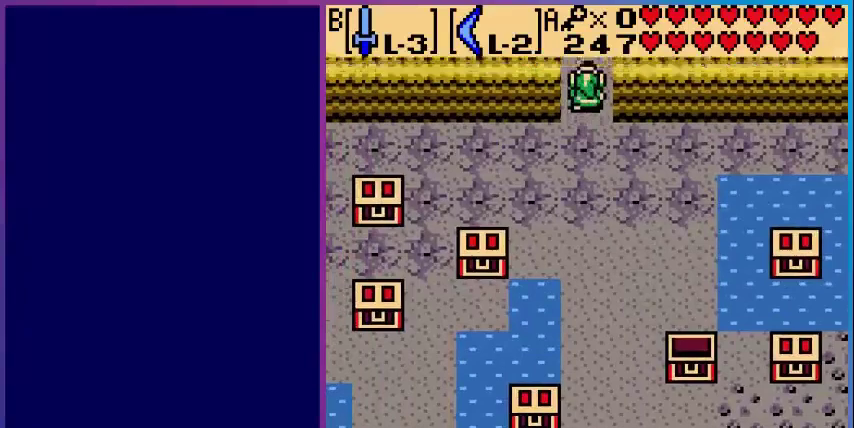
{"buttons": ["DPAD_DOWN"], "events": [[40, "DPAD_UP", "up"], [120, "DPAD_DOWN", "down"]]}
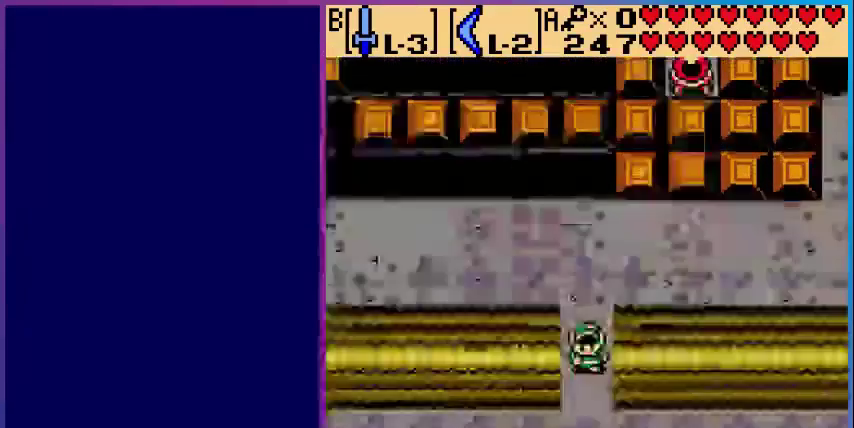
{"buttons": ["DPAD_DOWN"], "events": [[80, "DPAD_DOWN", "up"], [160, "DPAD_DOWN", "down"]]}
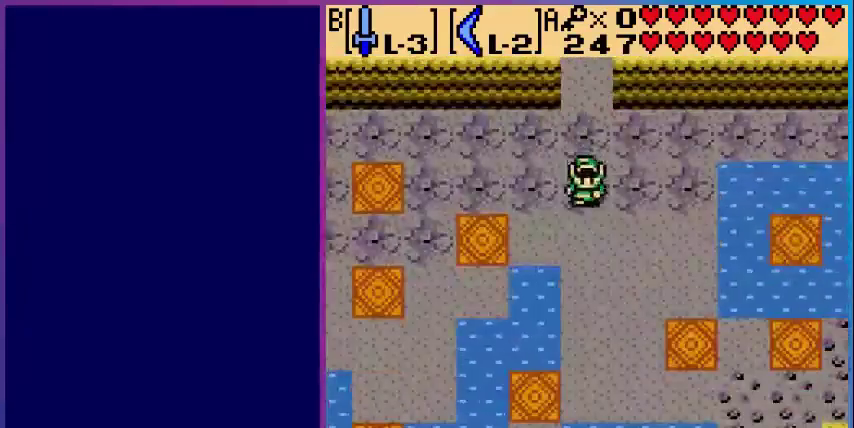
{"buttons": ["DPAD_DOWN", "DPAD_LEFT"], "events": [[440, "DPAD_LEFT", "down"]]}
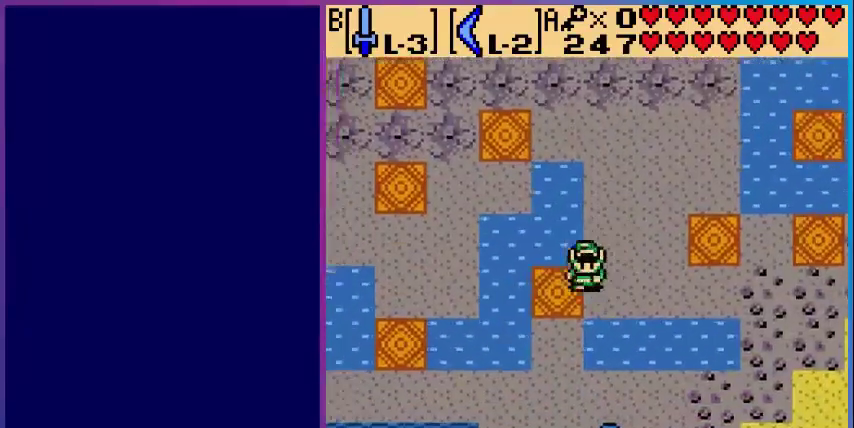
{"buttons": [], "events": [[120, "DPAD_LEFT", "up"], [400, "DPAD_DOWN", "up"]]}
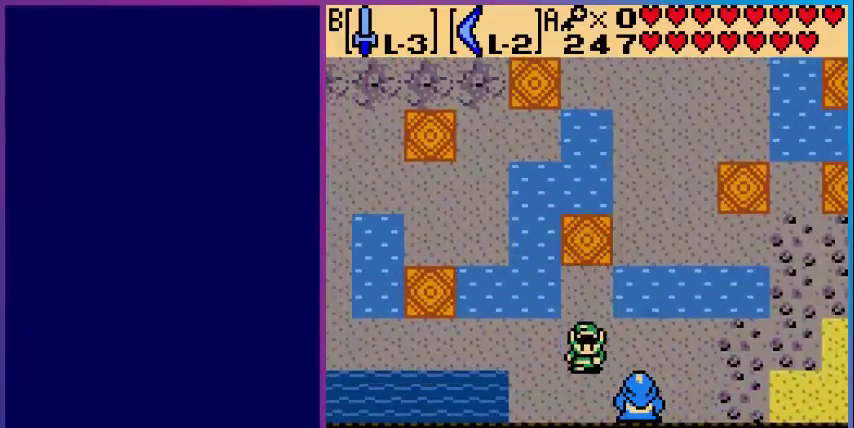
{"buttons": ["A"], "events": [[40, "DPAD_RIGHT", "down"], [120, "DPAD_DOWN", "down"], [120, "DPAD_RIGHT", "up"], [240, "A", "down"], [240, "DPAD_DOWN", "up"], [280, "A", "up"], [360, "A", "down"], [440, "A", "up"], [480, "A", "down"]]}
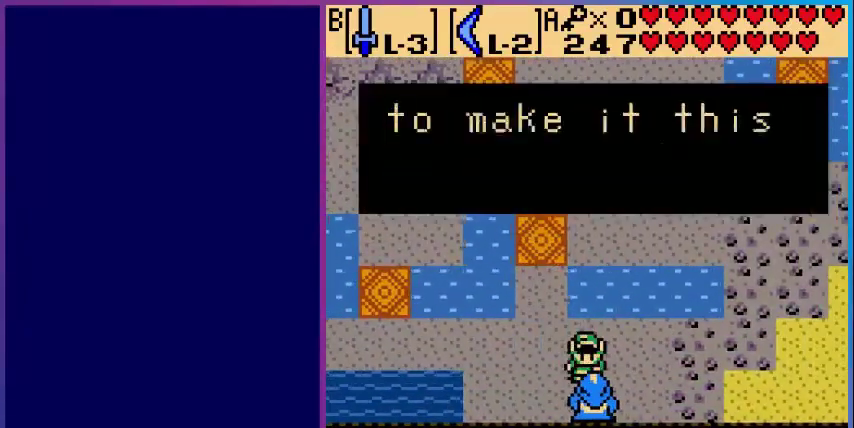
{"buttons": ["A"], "events": [[40, "A", "up"], [120, "A", "down"], [160, "A", "up"], [200, "A", "down"], [240, "A", "up"], [320, "A", "down"], [360, "A", "up"], [400, "A", "down"], [440, "A", "up"], [520, "A", "down"]]}
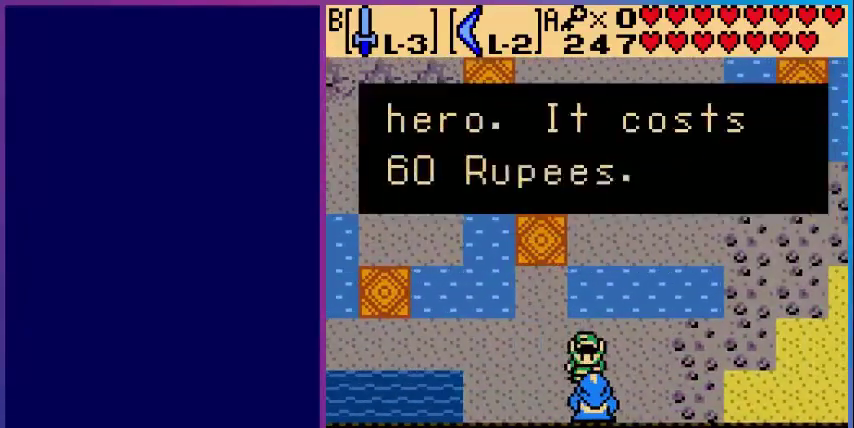
{"buttons": [], "events": [[160, "A", "up"], [200, "A", "down"], [360, "A", "up"], [440, "A", "down"], [480, "A", "up"]]}